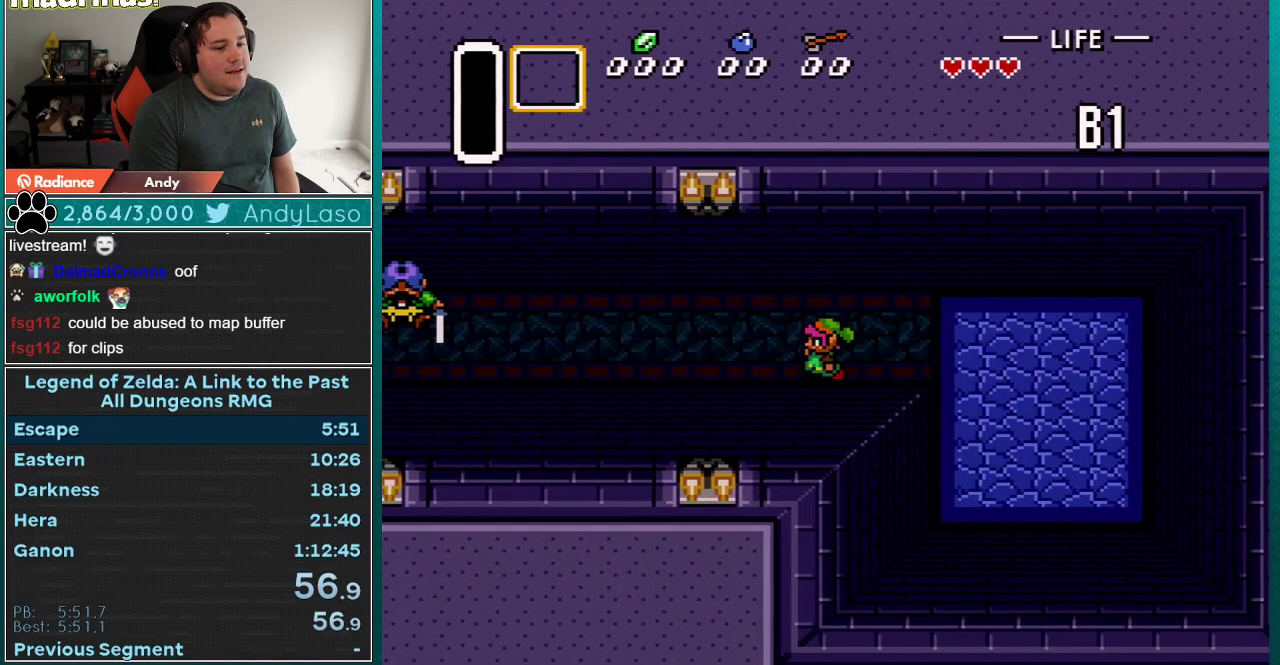
Gameplay with a controller (Nintendo layout); each line is a JSON object with the inputs held at the frame after it. "events" lists button and stick changes between this image and that frame as [ms after this image, input, new state], when the widget could be followed in between. Not read: L3 R3.
{"buttons": ["DPAD_DOWN", "DPAD_LEFT"], "events": [[17, "DPAD_DOWN", "down"]]}
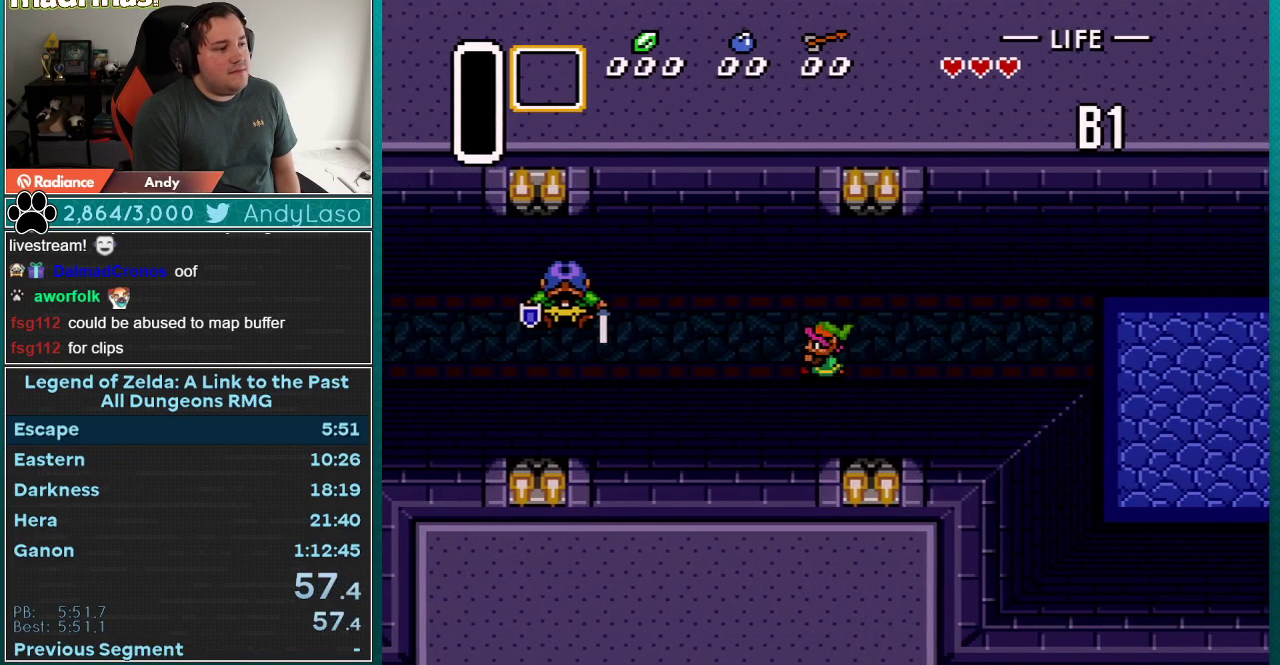
{"buttons": ["DPAD_DOWN", "DPAD_LEFT"], "events": []}
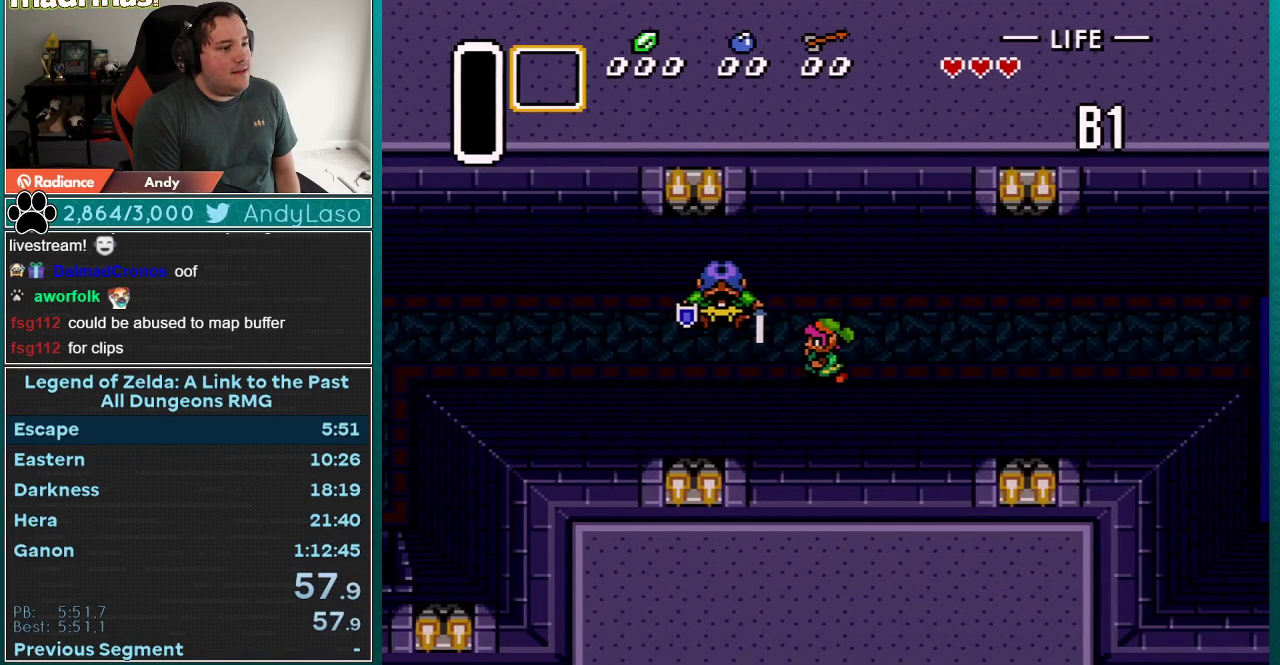
{"buttons": ["A"], "events": [[317, "DPAD_DOWN", "up"], [500, "A", "down"], [500, "DPAD_LEFT", "up"]]}
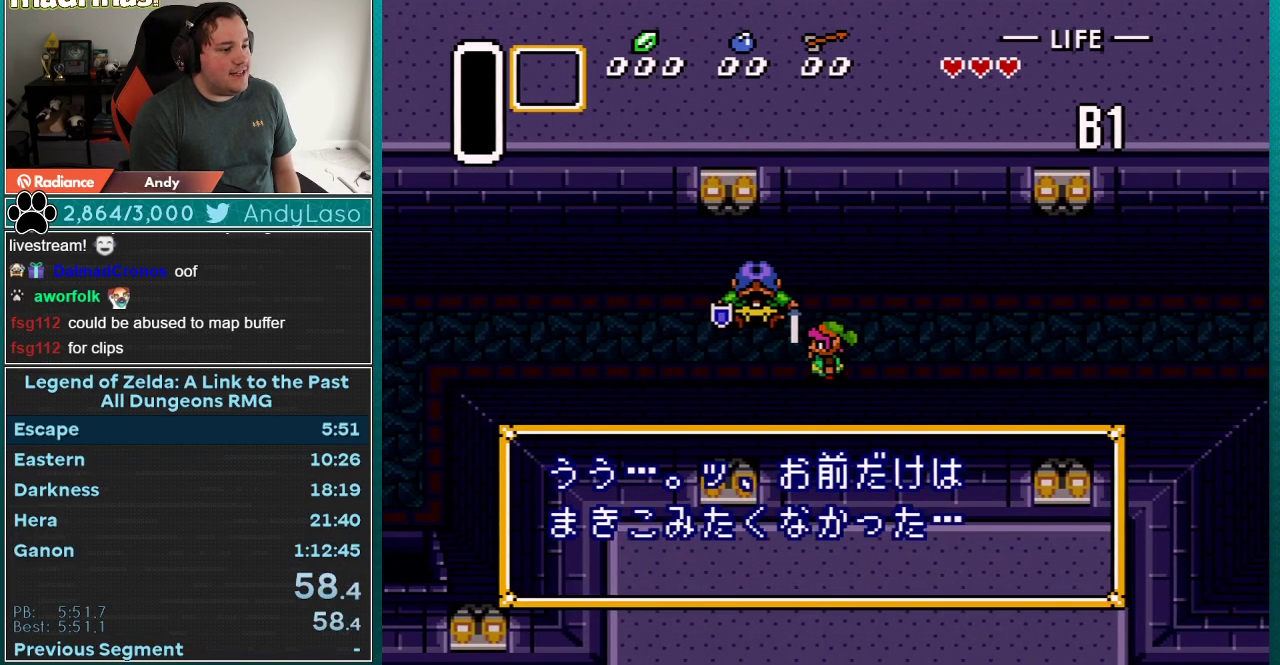
{"buttons": ["A"], "events": [[117, "A", "up"], [183, "A", "down"], [283, "A", "up"], [283, "B", "down"], [333, "A", "down"], [333, "B", "up"], [400, "A", "up"], [400, "B", "down"], [500, "A", "down"], [500, "B", "up"]]}
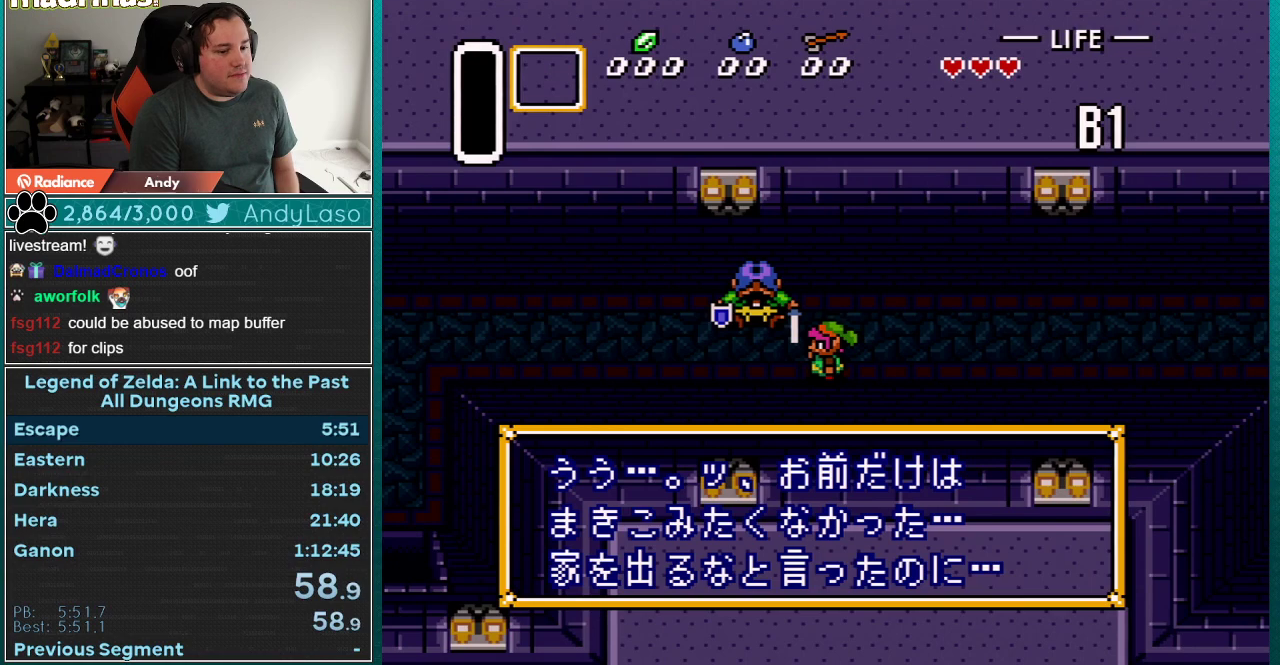
{"buttons": ["A"], "events": [[33, "B", "down"], [67, "A", "up"], [83, "B", "up"], [117, "A", "down"], [150, "B", "down"], [217, "A", "up"], [217, "B", "up"], [283, "A", "down"], [300, "B", "down"], [333, "A", "up"], [333, "B", "up"], [400, "A", "down"], [400, "B", "down"], [467, "B", "up"]]}
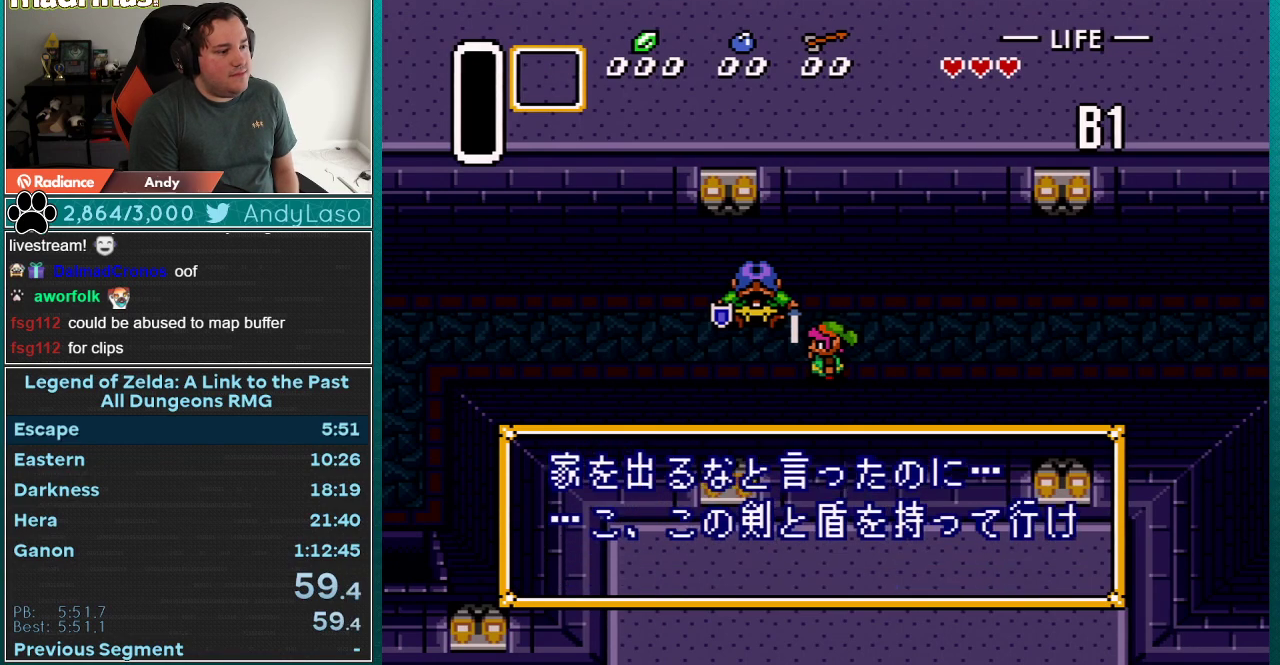
{"buttons": ["A", "B"], "events": [[150, "A", "up"], [217, "A", "down"], [267, "B", "down"], [317, "A", "up"], [317, "B", "up"], [367, "A", "down"], [367, "B", "down"], [433, "B", "up"], [500, "B", "down"]]}
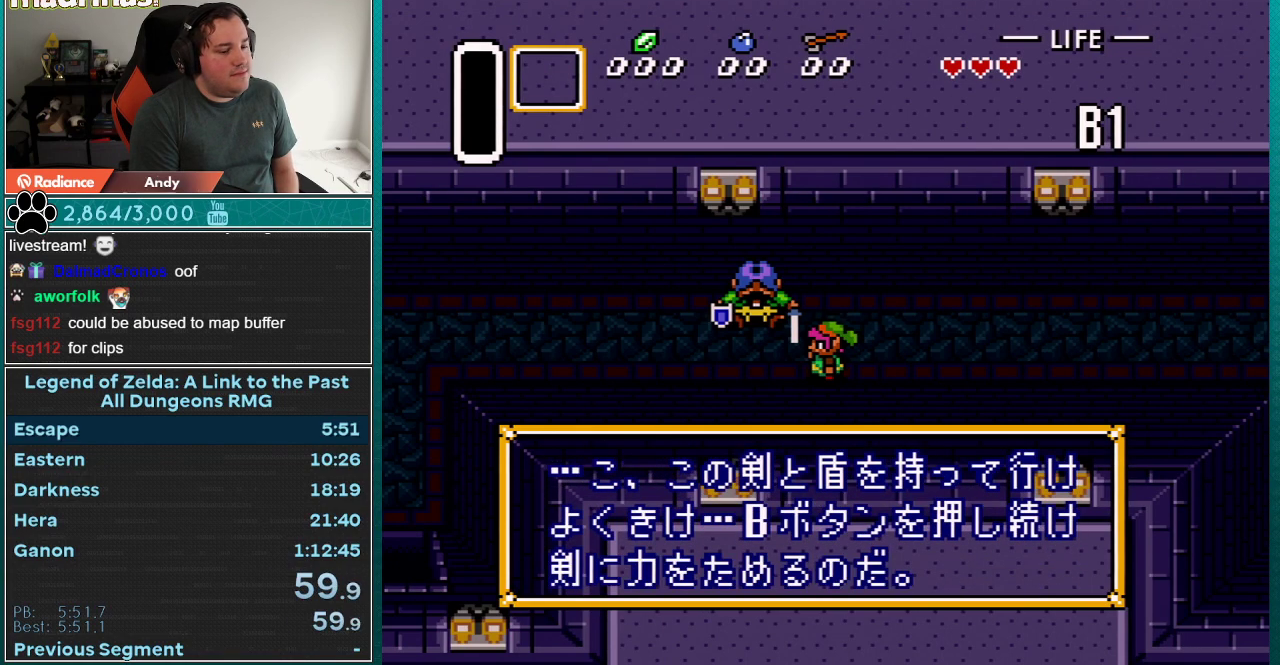
{"buttons": ["A"], "events": [[50, "B", "up"], [83, "A", "up"], [117, "B", "down"], [150, "A", "down"], [183, "B", "up"], [267, "A", "up"], [267, "B", "down"], [317, "A", "down"], [317, "B", "up"], [367, "A", "up"], [367, "B", "down"], [433, "A", "down"], [433, "B", "up"]]}
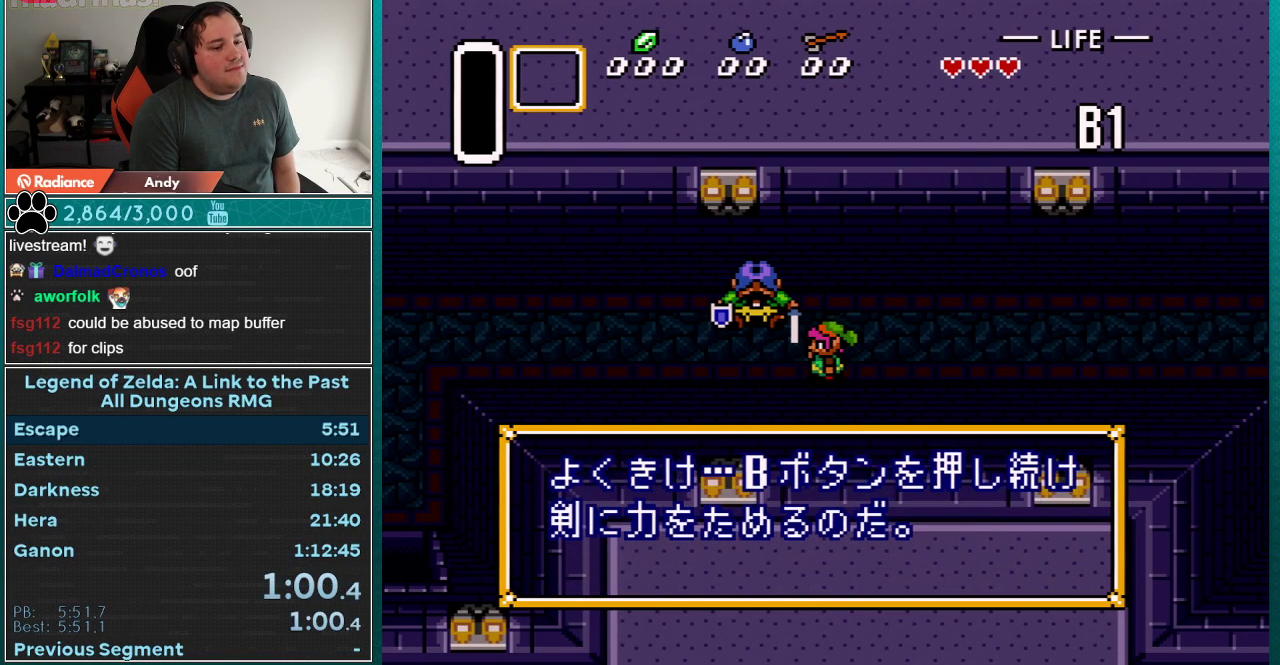
{"buttons": ["A"], "events": [[117, "B", "down"], [183, "A", "up"], [183, "B", "up"], [250, "B", "down"], [283, "A", "down"], [317, "B", "up"], [333, "A", "up"], [367, "B", "down"], [400, "A", "down"], [433, "B", "up"]]}
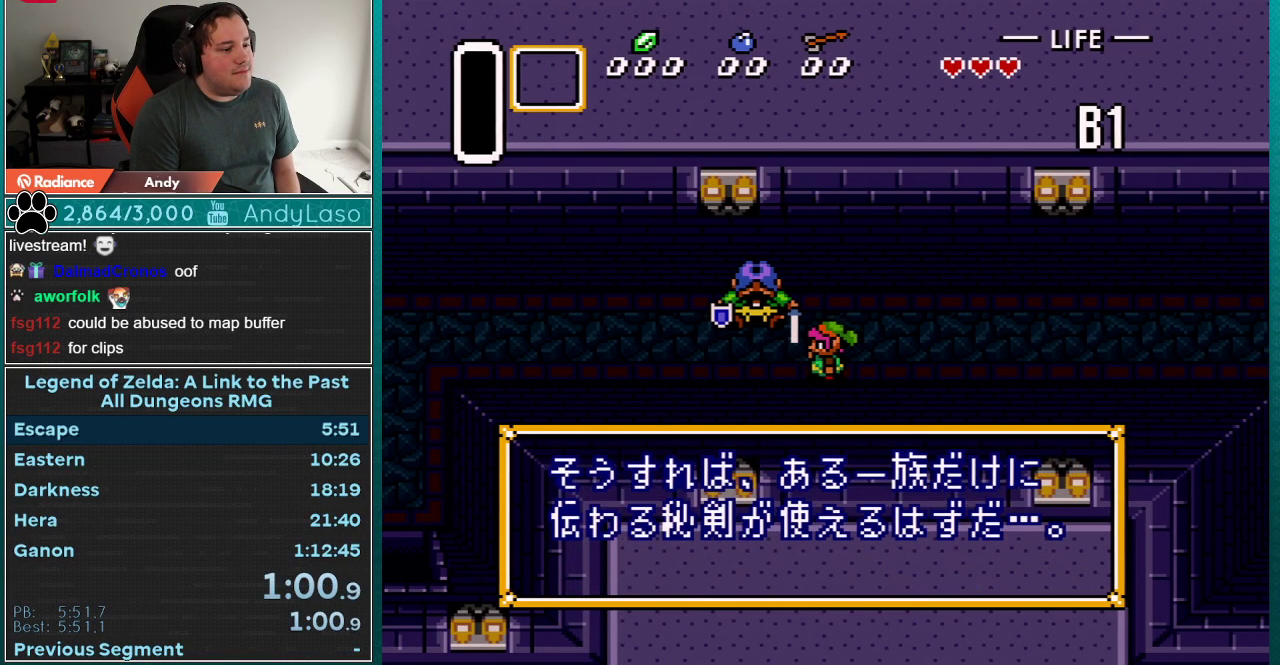
{"buttons": [], "events": [[17, "A", "up"], [17, "B", "down"], [83, "A", "down"], [83, "B", "up"], [150, "A", "up"], [150, "B", "down"], [217, "A", "down"], [217, "B", "up"], [283, "B", "down"], [333, "B", "up"], [467, "A", "up"]]}
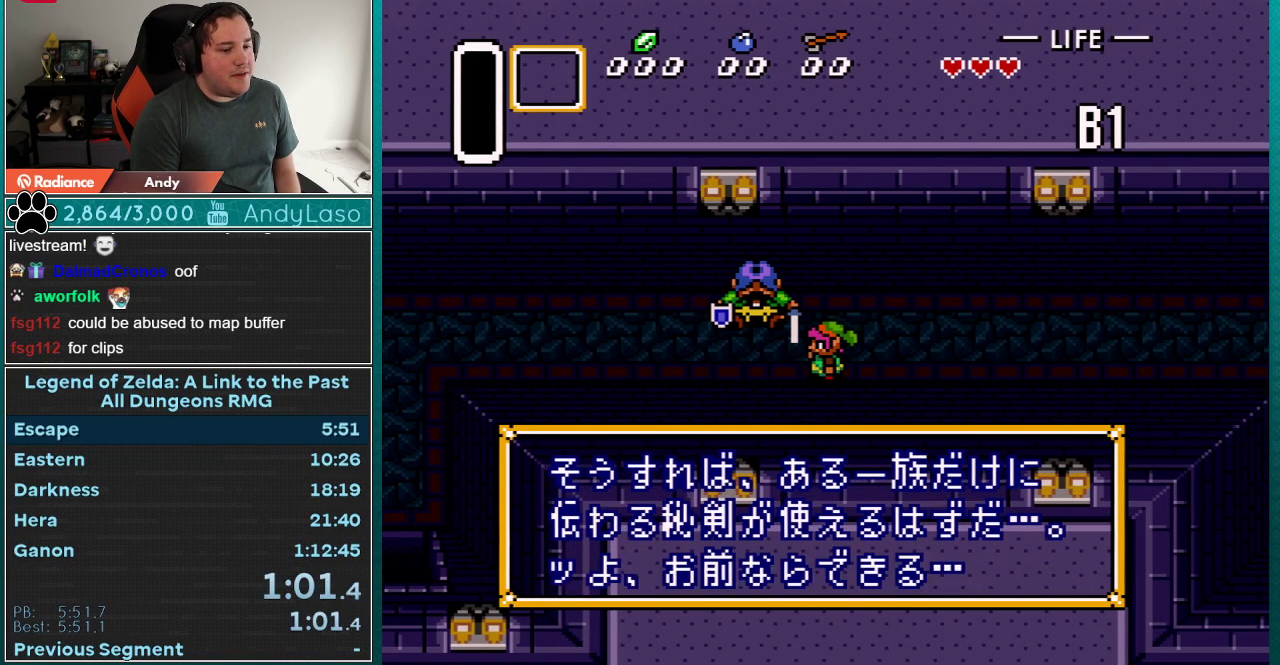
{"buttons": ["B"], "events": [[67, "A", "down"], [67, "B", "down"], [117, "B", "up"], [150, "A", "up"], [217, "A", "down"], [317, "A", "up"], [317, "B", "down"], [367, "A", "down"], [367, "B", "up"], [433, "A", "up"], [433, "B", "down"]]}
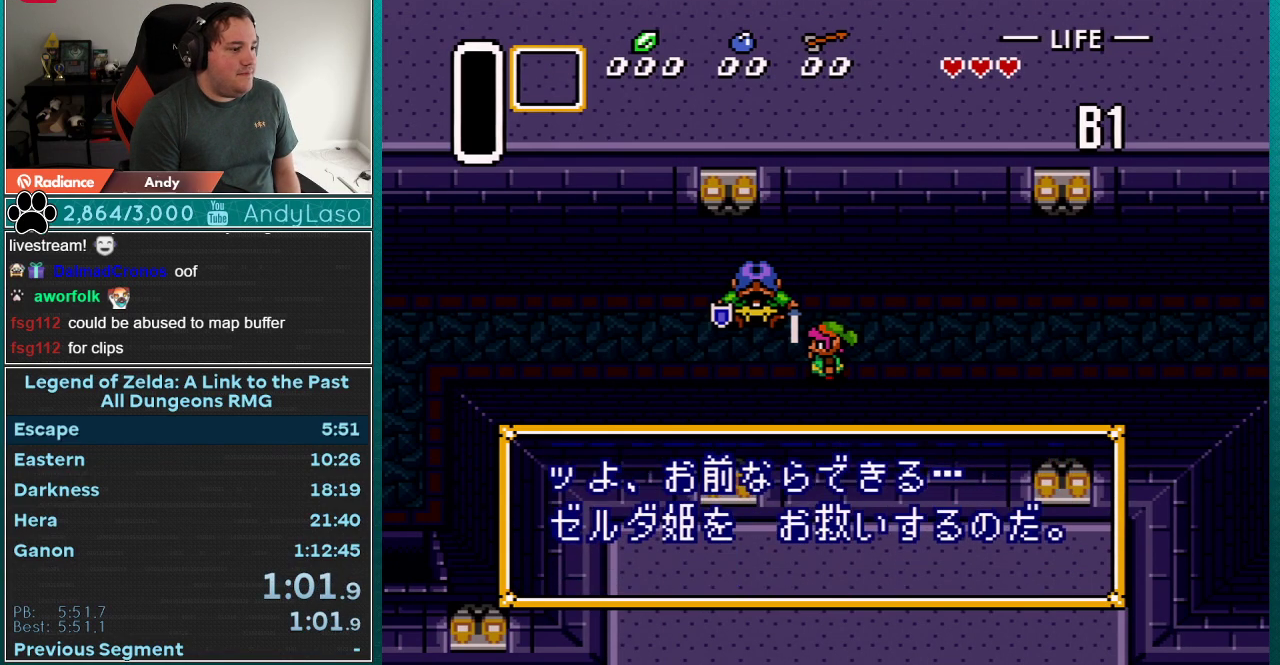
{"buttons": ["A", "B"], "events": [[17, "A", "down"], [17, "B", "up"], [83, "A", "up"], [83, "B", "down"], [150, "A", "down"], [150, "B", "up"], [250, "A", "up"], [300, "A", "down"], [333, "B", "down"], [400, "A", "up"], [400, "B", "up"], [467, "A", "down"], [467, "B", "down"]]}
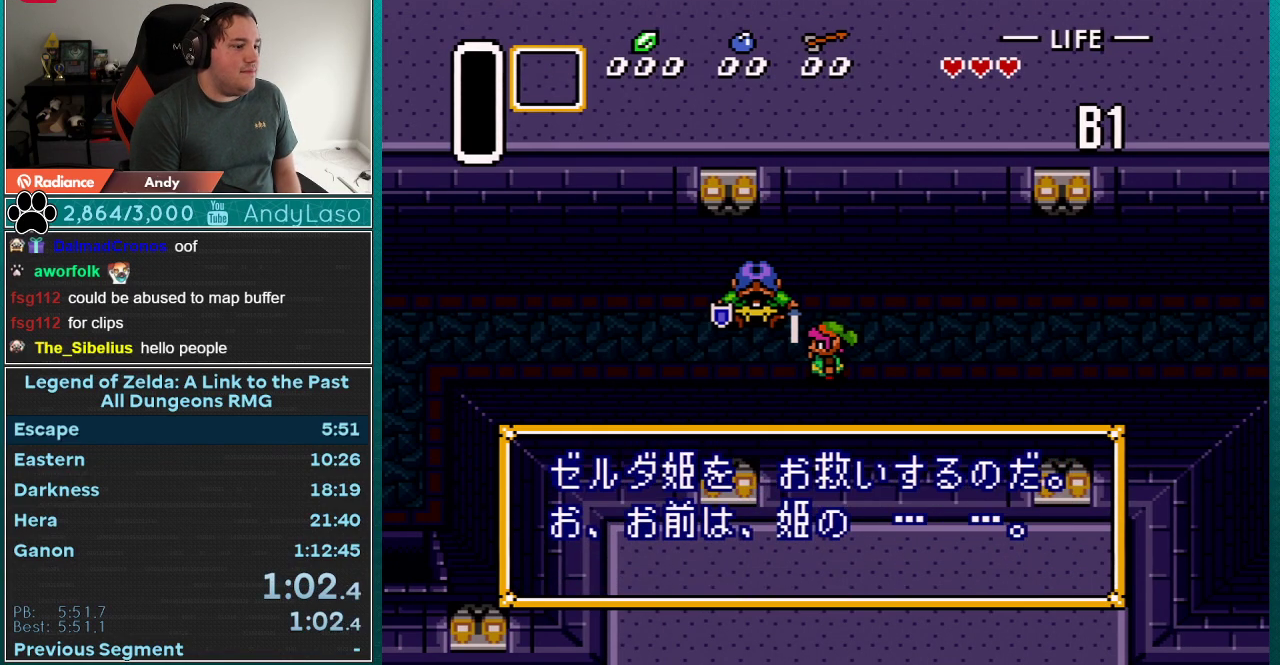
{"buttons": ["A", "DPAD_LEFT"], "events": [[33, "B", "up"], [67, "A", "up"], [117, "A", "down"], [217, "A", "up"], [217, "DPAD_LEFT", "down"], [300, "A", "down"], [367, "A", "up"], [433, "A", "down"]]}
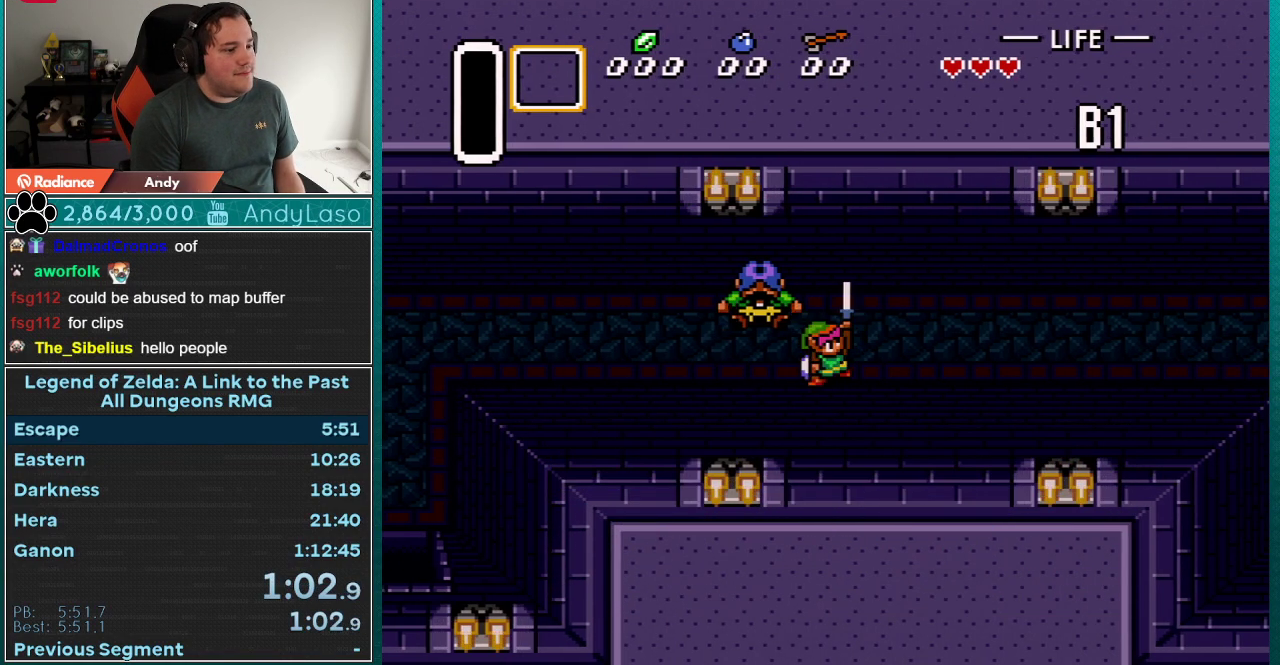
{"buttons": ["DPAD_LEFT"], "events": [[33, "A", "up"], [83, "A", "down"], [183, "A", "up"]]}
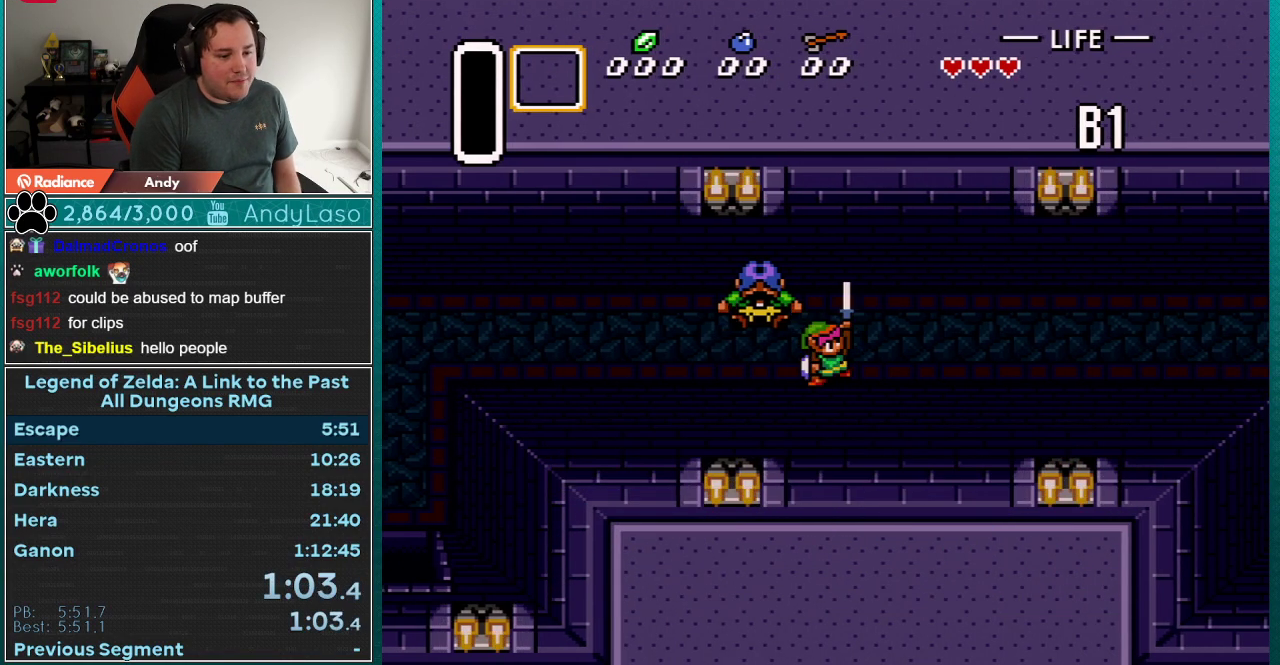
{"buttons": ["DPAD_LEFT"], "events": []}
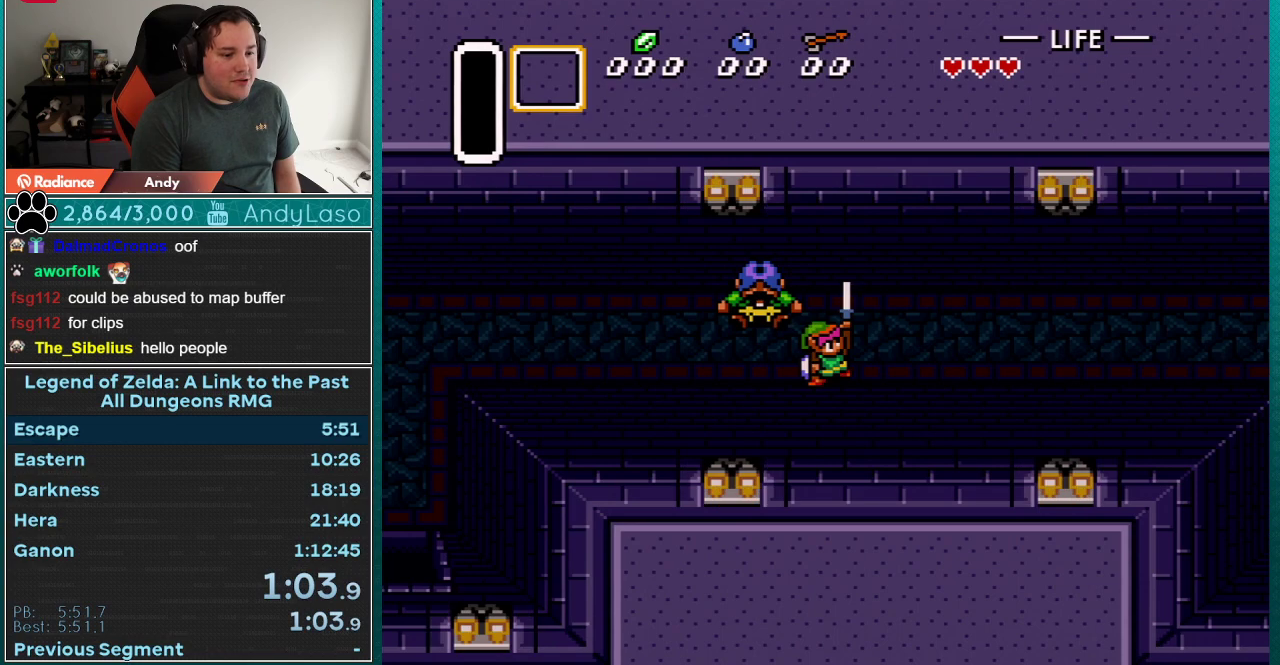
{"buttons": ["DPAD_LEFT"], "events": [[400, "DPAD_DOWN", "down"], [467, "DPAD_DOWN", "up"]]}
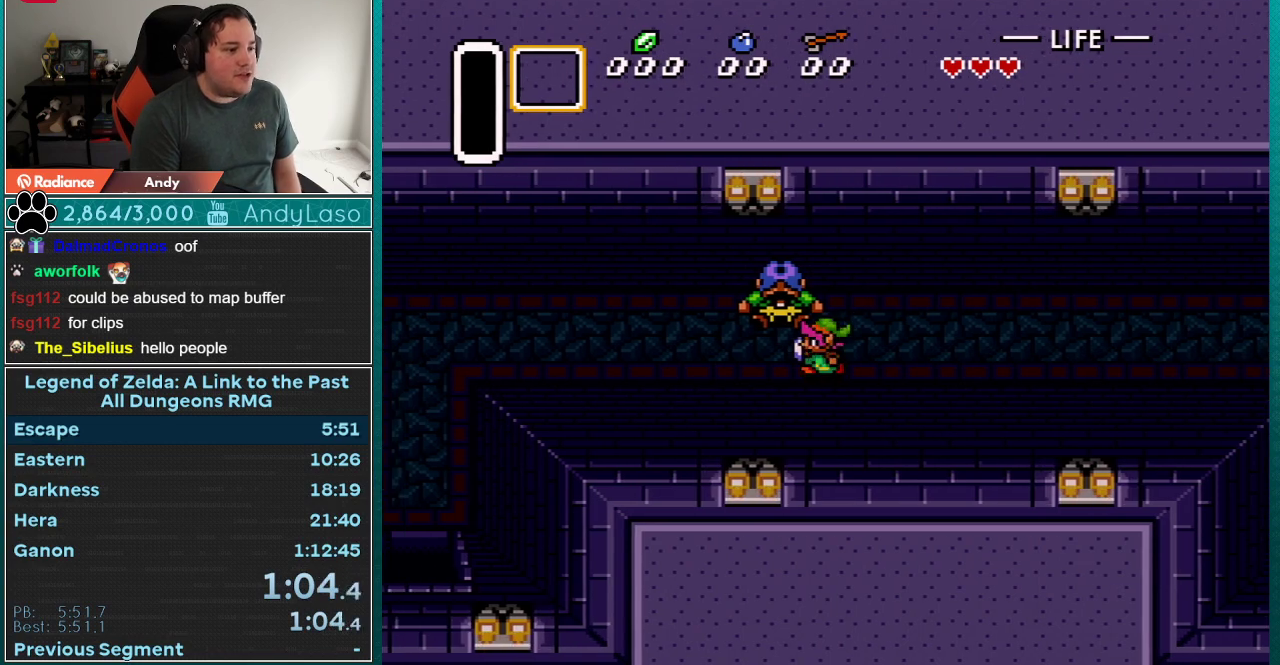
{"buttons": ["DPAD_LEFT"], "events": [[17, "DPAD_DOWN", "down"], [117, "DPAD_DOWN", "up"], [183, "DPAD_DOWN", "down"], [250, "DPAD_DOWN", "up"], [317, "DPAD_DOWN", "down"], [367, "DPAD_DOWN", "up"], [433, "DPAD_DOWN", "down"], [500, "DPAD_DOWN", "up"]]}
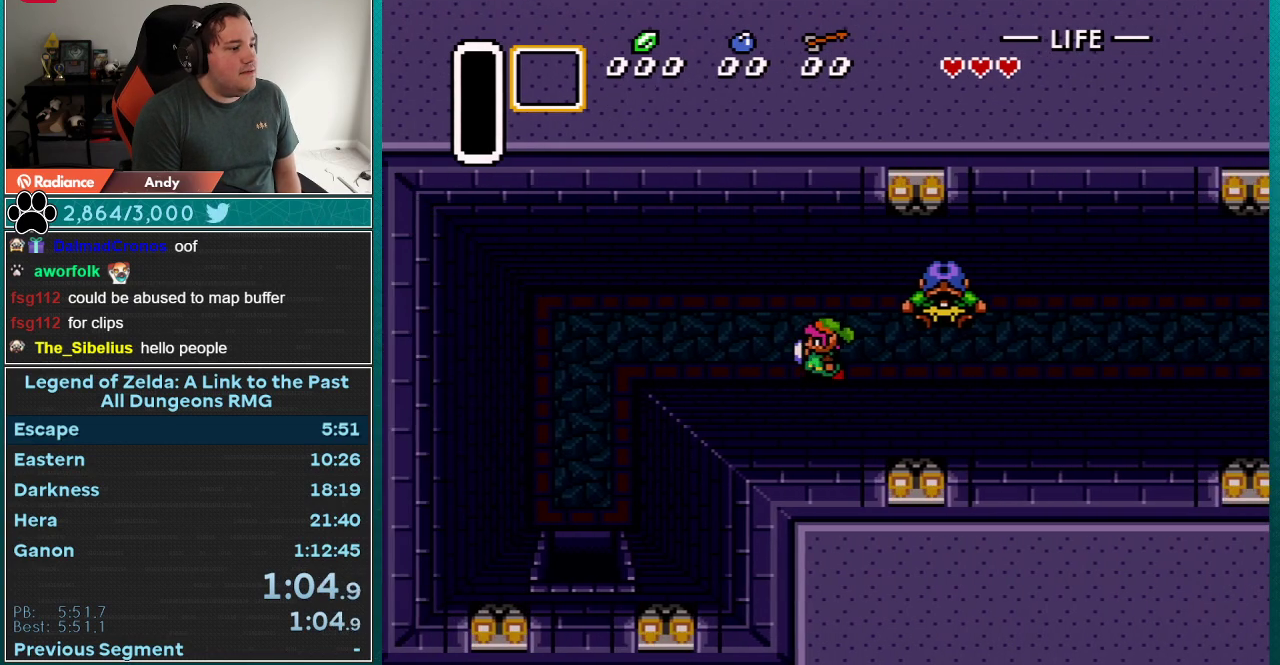
{"buttons": ["DPAD_DOWN", "DPAD_LEFT"], "events": [[67, "DPAD_DOWN", "down"], [150, "DPAD_DOWN", "up"], [217, "DPAD_DOWN", "down"], [283, "DPAD_DOWN", "up"], [333, "DPAD_DOWN", "down"], [433, "DPAD_DOWN", "up"], [500, "DPAD_DOWN", "down"]]}
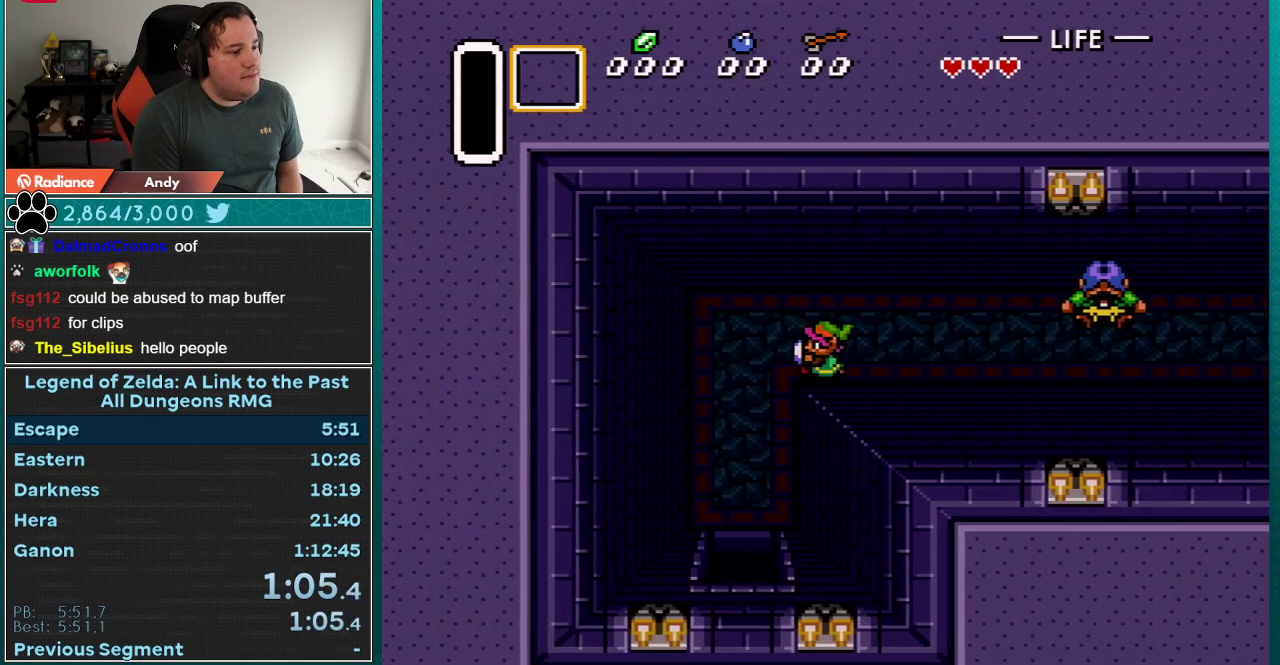
{"buttons": ["DPAD_DOWN"], "events": [[400, "DPAD_LEFT", "up"]]}
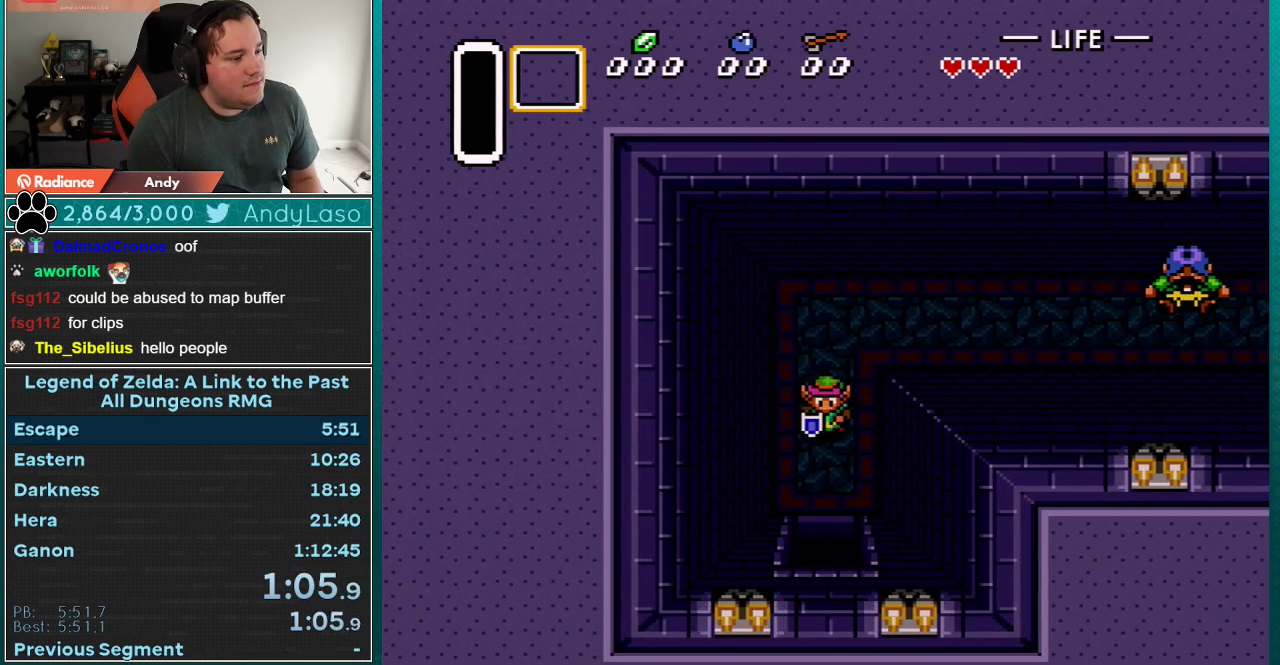
{"buttons": ["DPAD_DOWN"], "events": []}
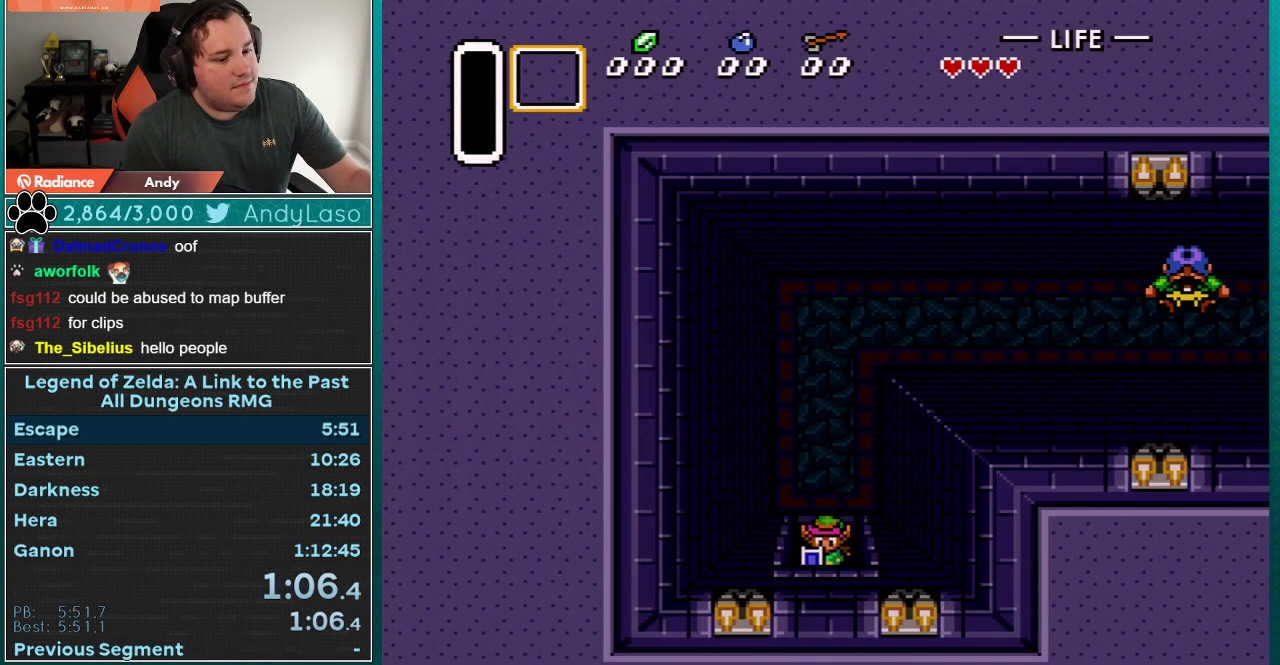
{"buttons": ["DPAD_DOWN"], "events": []}
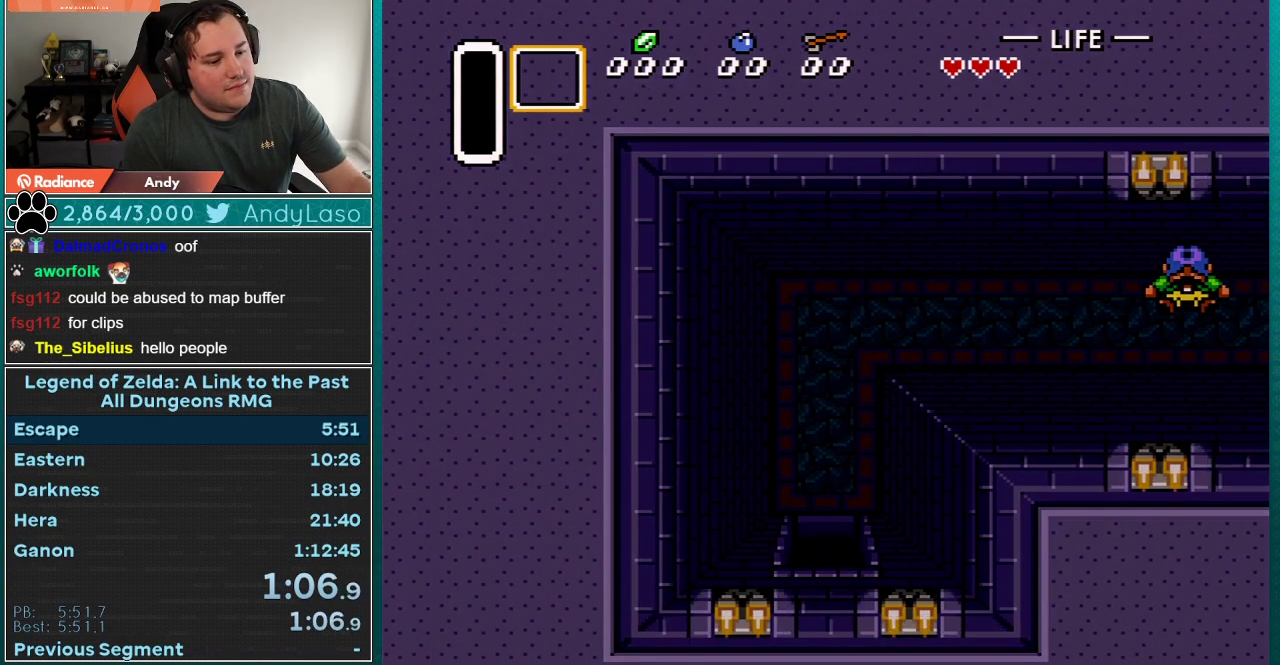
{"buttons": ["DPAD_DOWN"], "events": []}
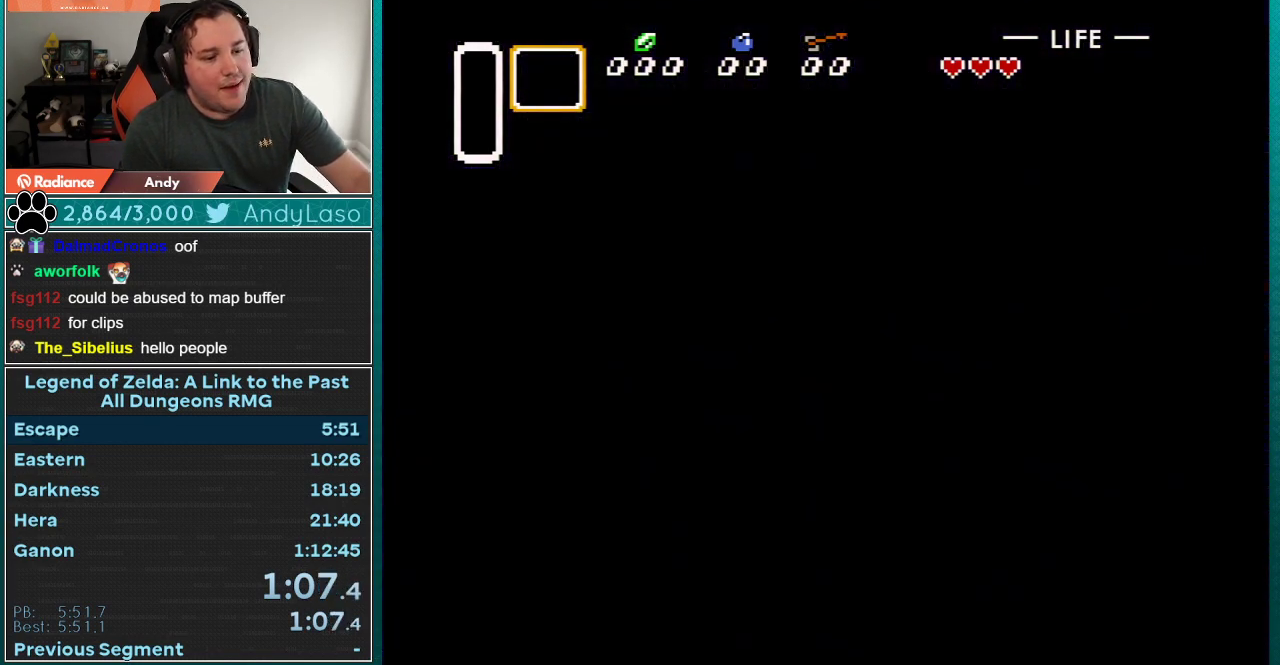
{"buttons": ["DPAD_DOWN"], "events": []}
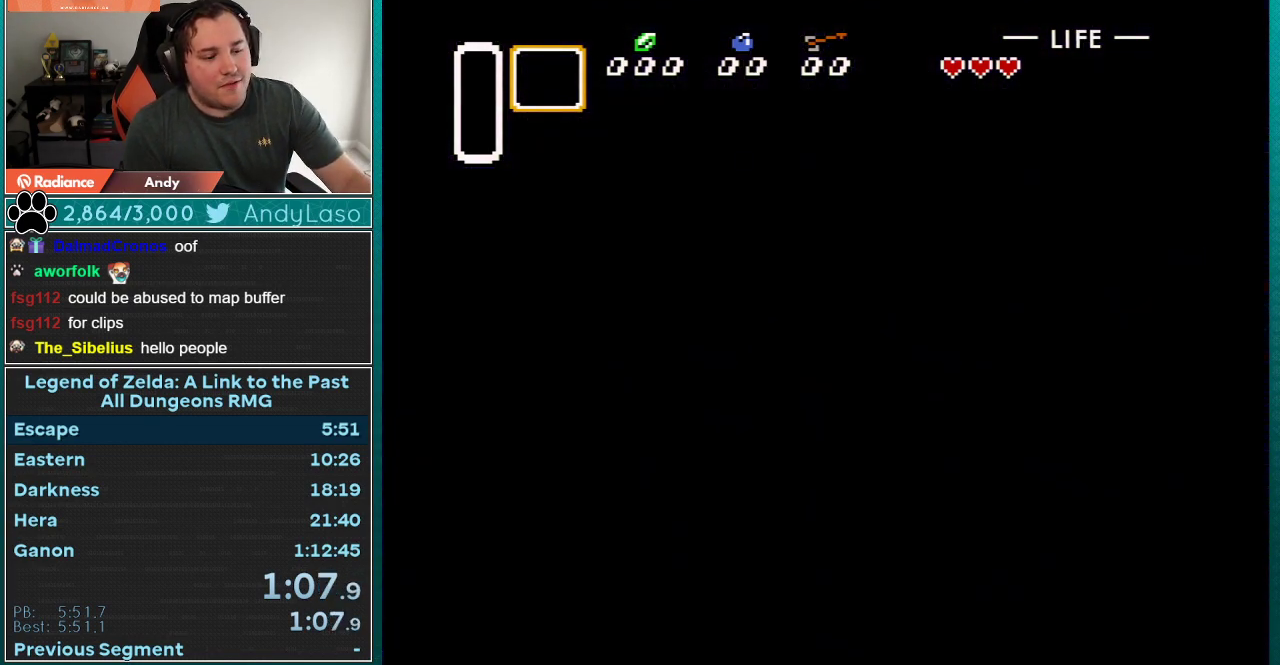
{"buttons": ["DPAD_DOWN"], "events": []}
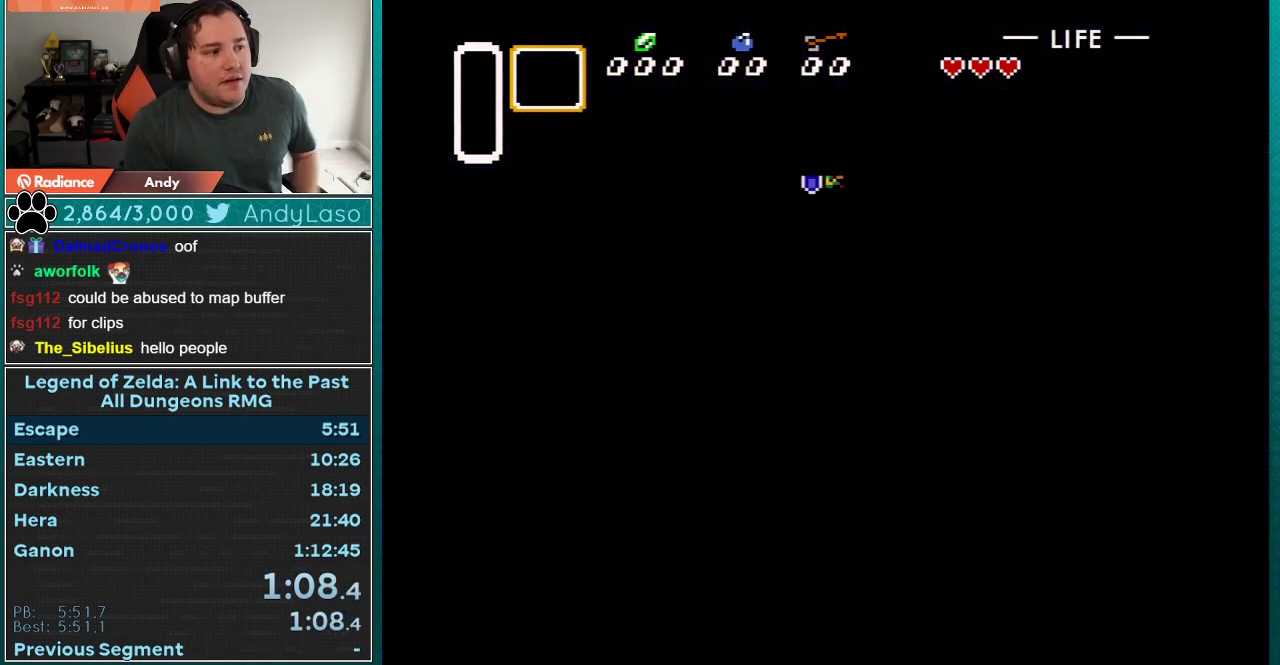
{"buttons": ["DPAD_DOWN"], "events": [[200, "DPAD_DOWN", "up"], [350, "DPAD_DOWN", "down"]]}
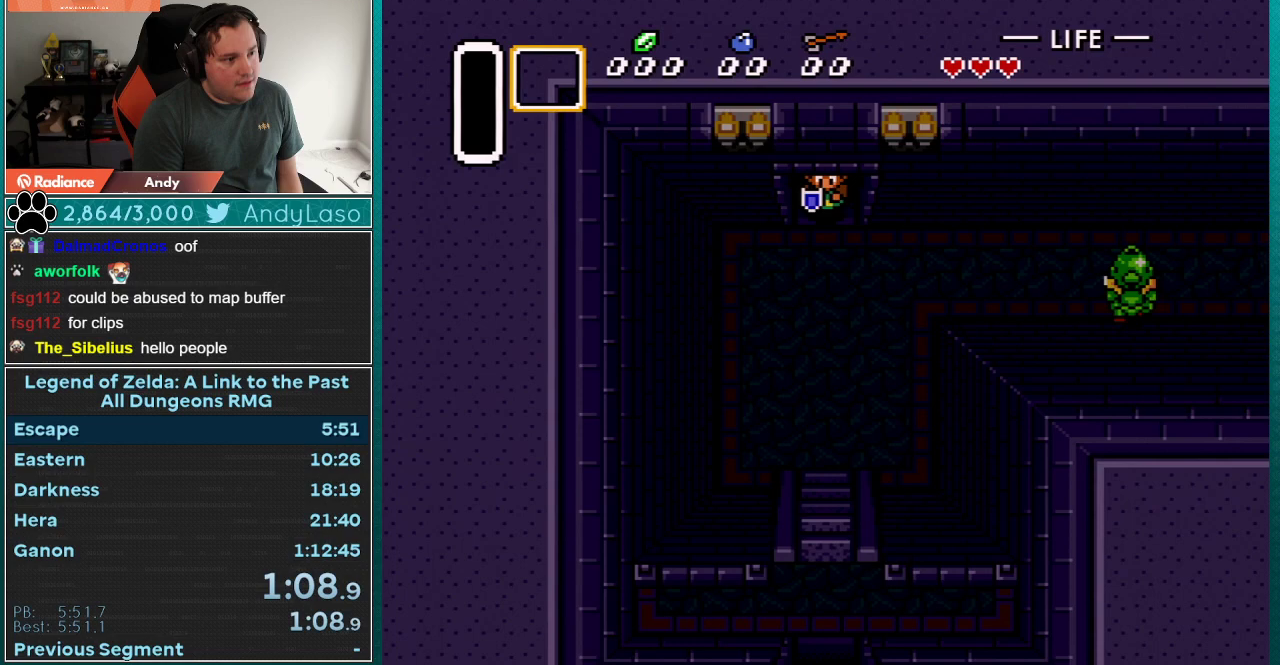
{"buttons": ["DPAD_DOWN"], "events": []}
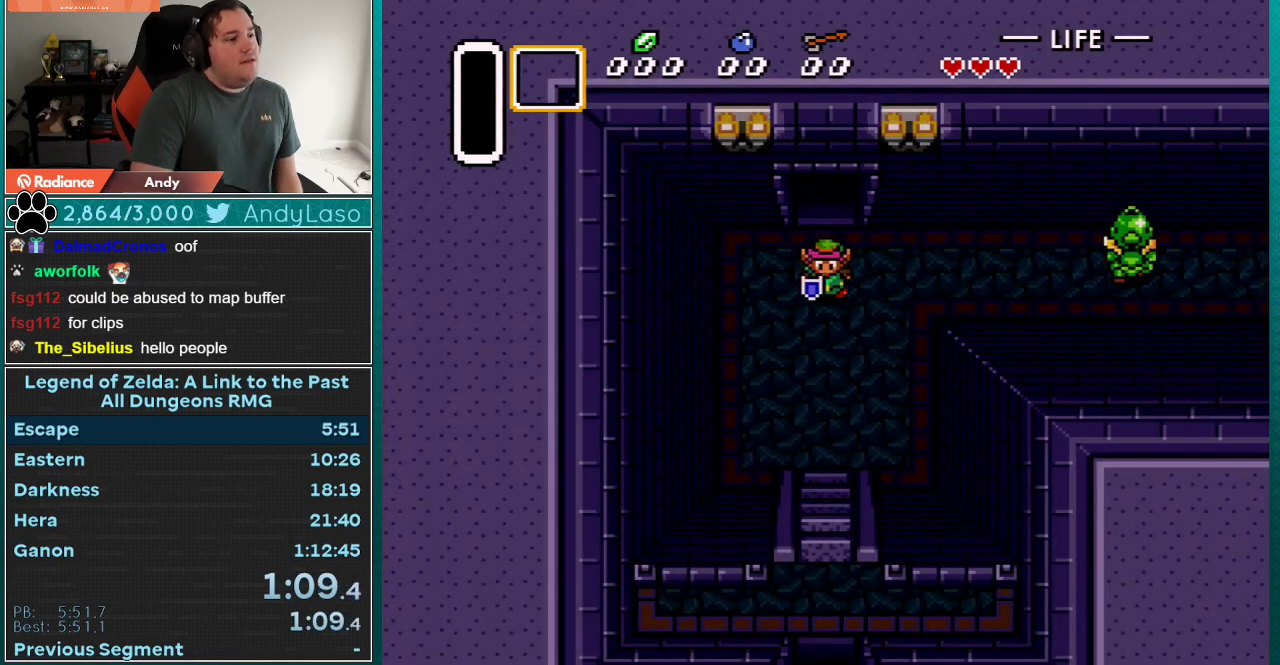
{"buttons": ["DPAD_DOWN"], "events": []}
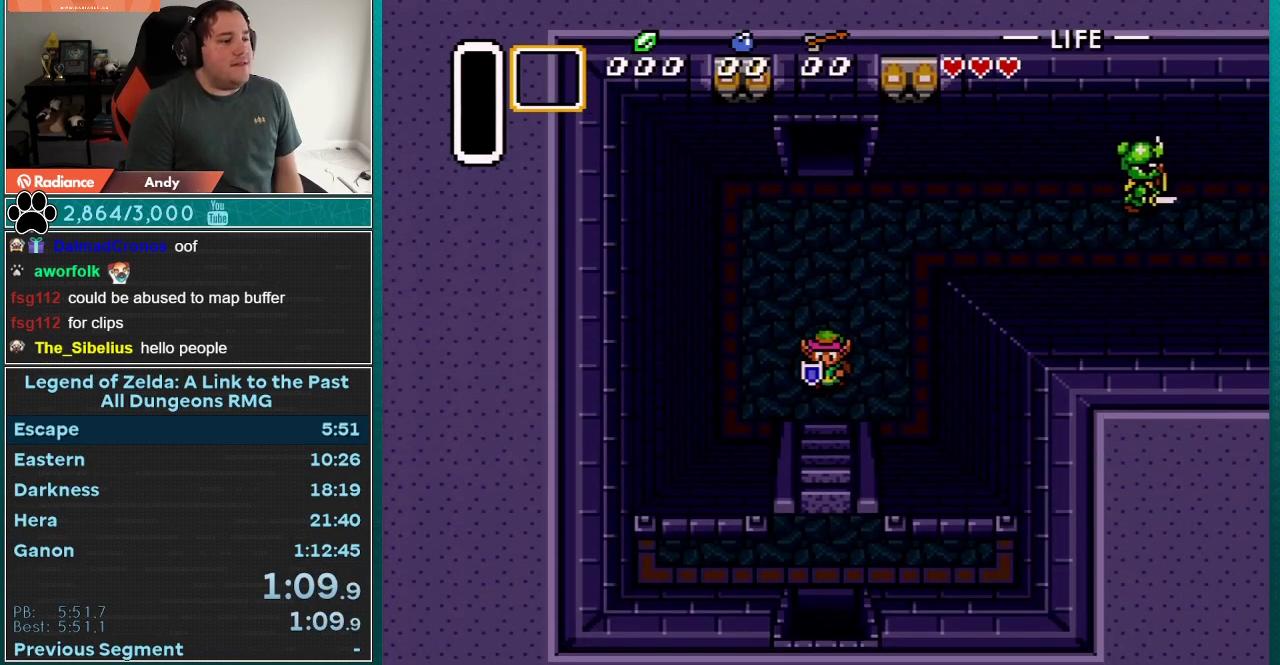
{"buttons": ["DPAD_DOWN"], "events": []}
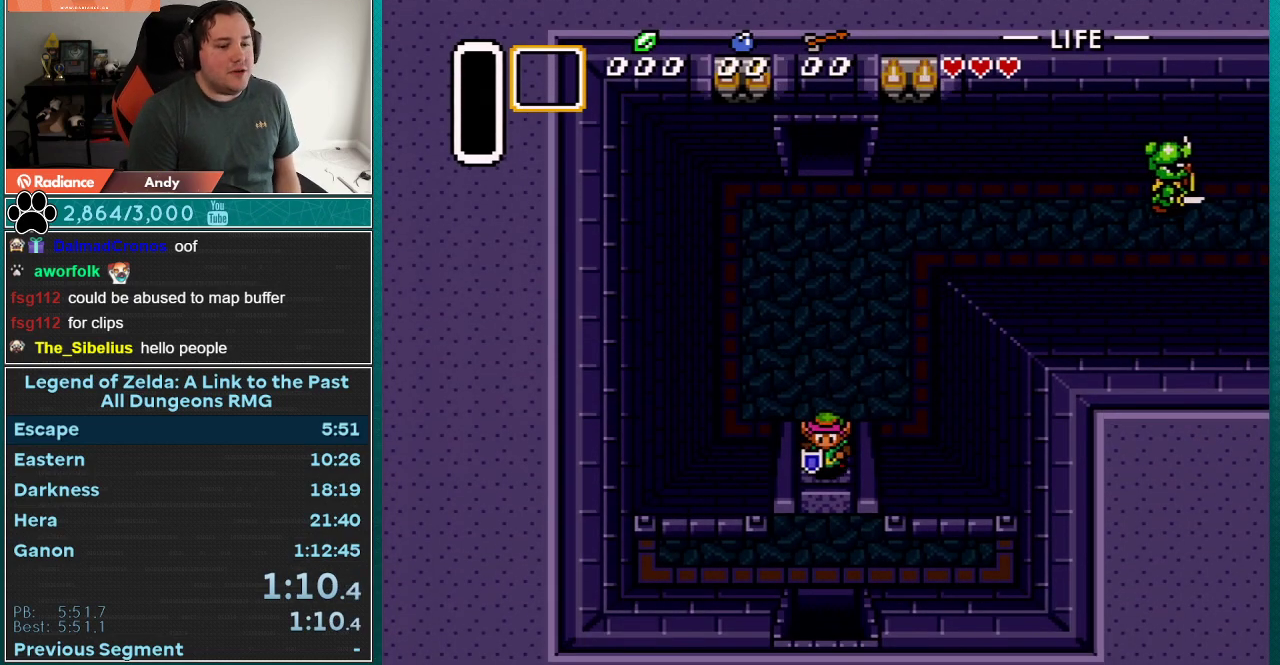
{"buttons": ["DPAD_DOWN"], "events": []}
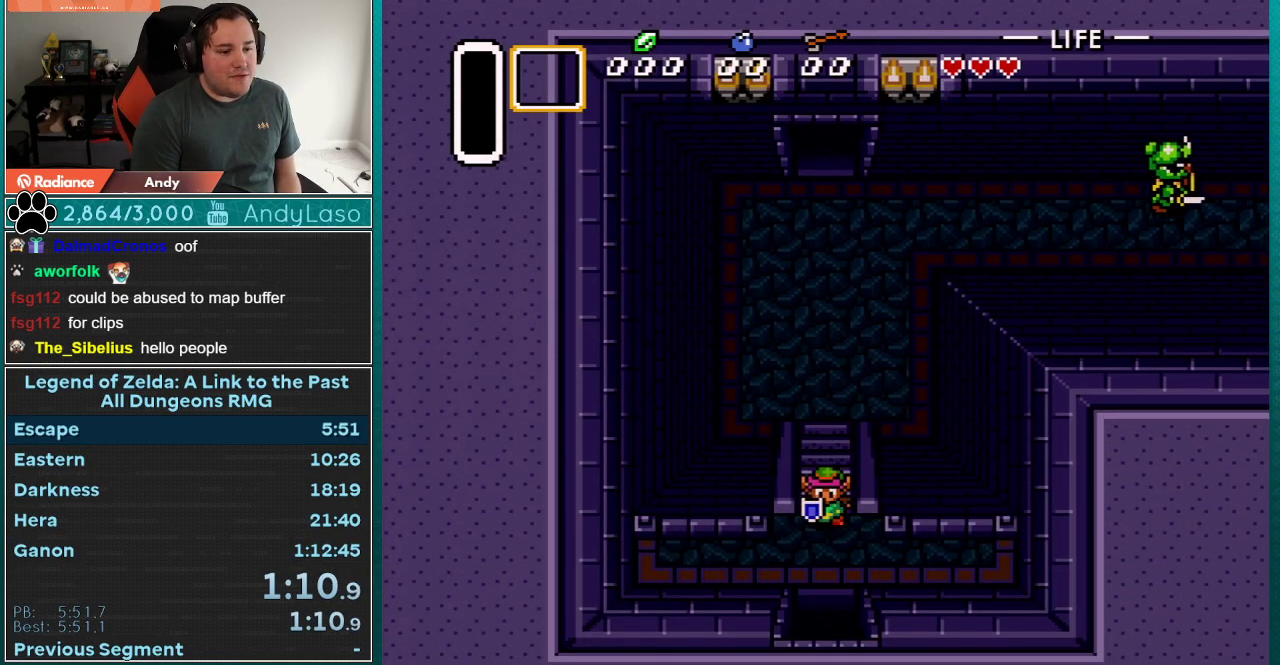
{"buttons": ["DPAD_DOWN"], "events": []}
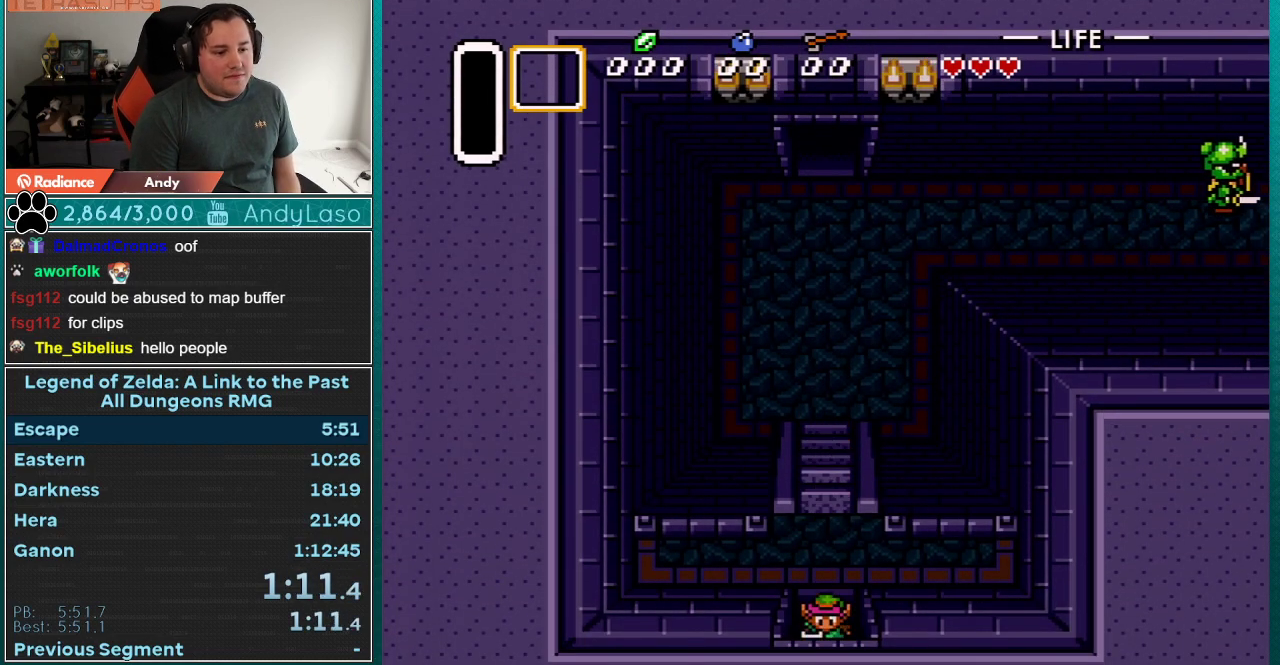
{"buttons": ["DPAD_DOWN"], "events": []}
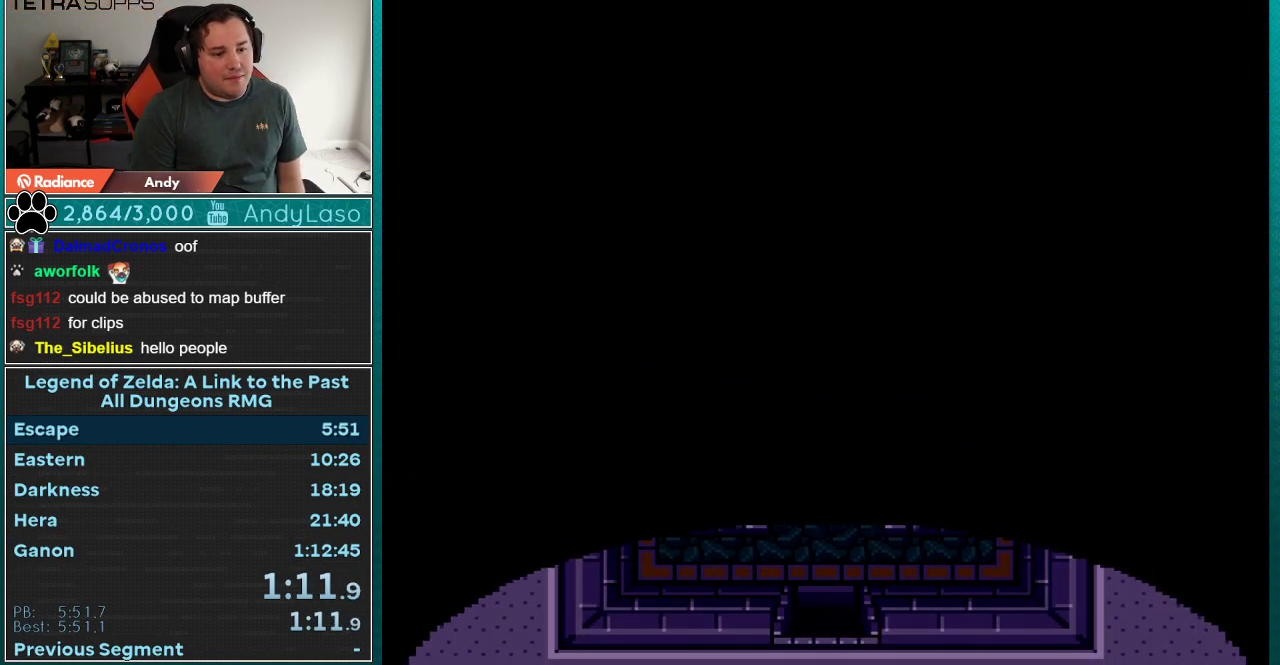
{"buttons": [], "events": [[417, "DPAD_DOWN", "up"]]}